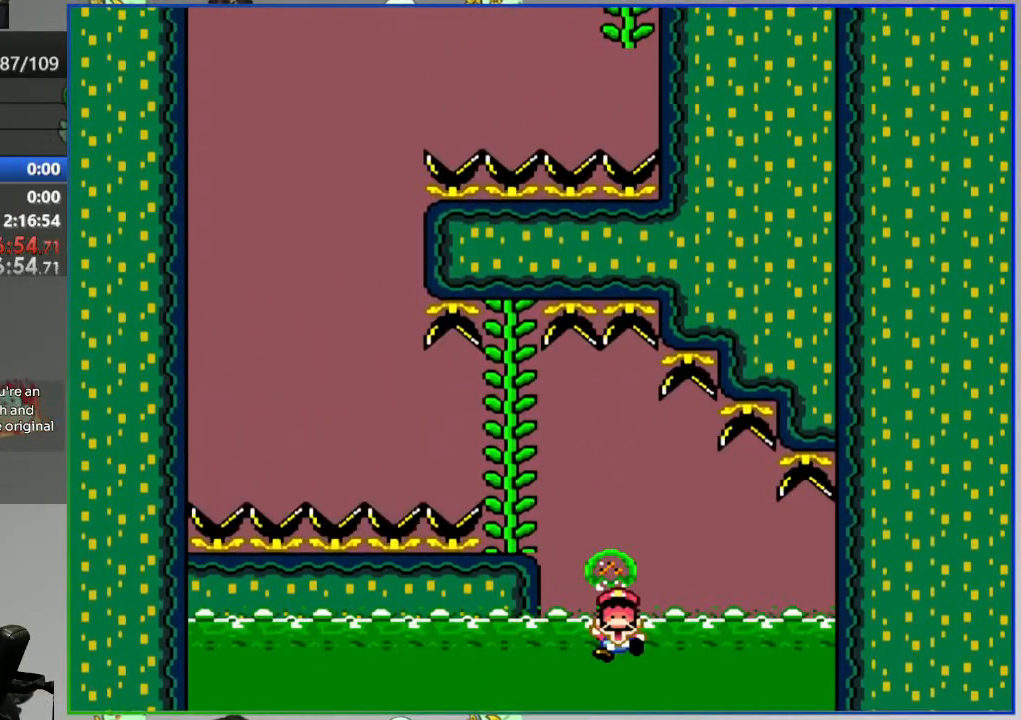
Gameplay with a controller (Nintendo layout); each line is a JSON object with the inputs held at the frame after it. "events" lists button and stick changes between this image and that frame as [ms after this image, input, new state], when the widget could be followed in between. Not read: DPAD_RIGHT L3 R3 START.
{"buttons": [], "events": [[83, "A", "up"]]}
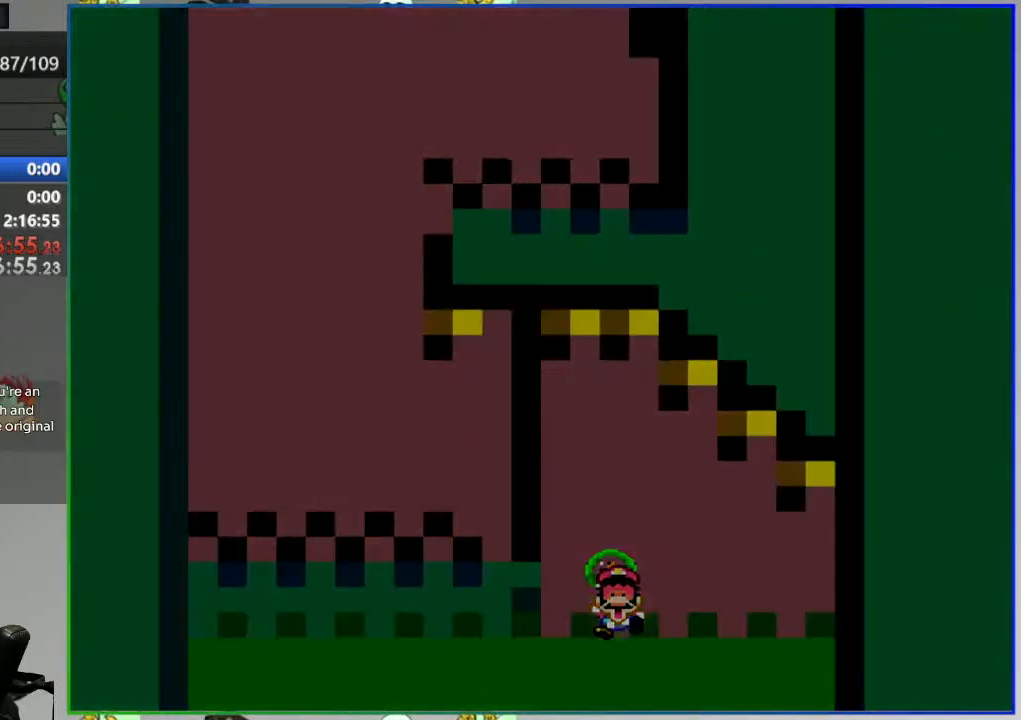
{"buttons": [], "events": []}
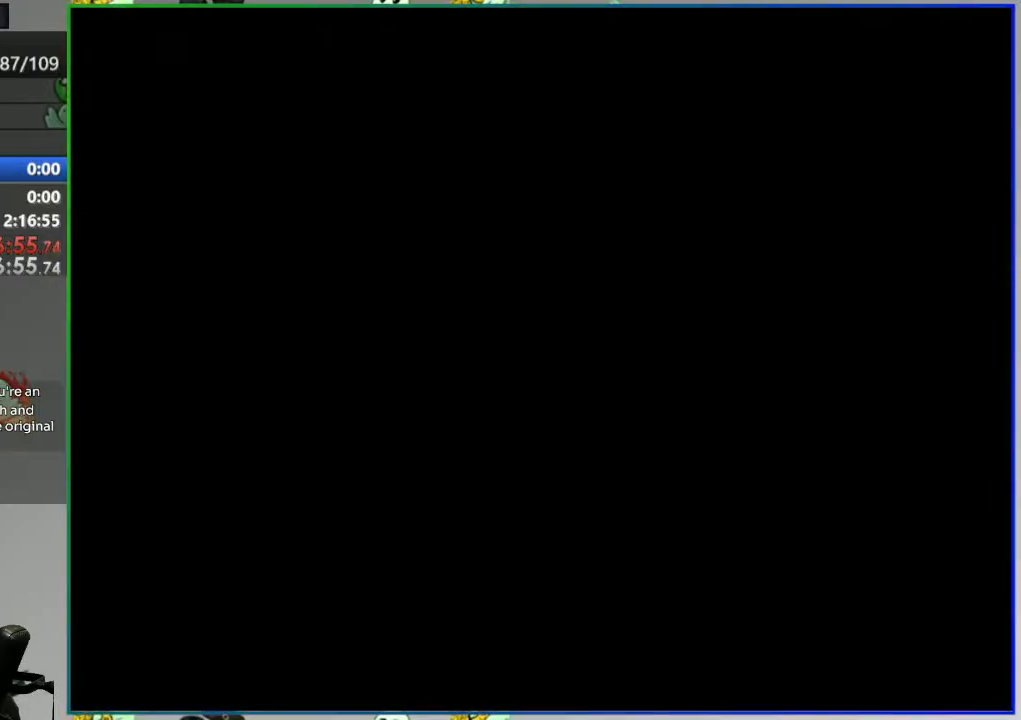
{"buttons": [], "events": []}
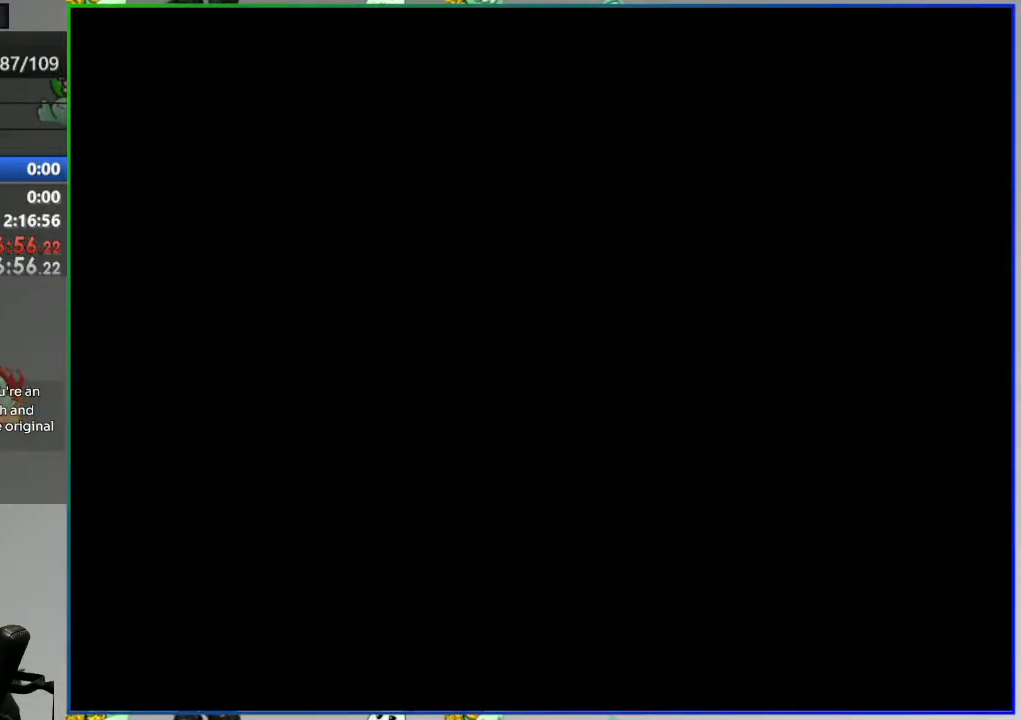
{"buttons": ["Y"], "events": [[367, "Y", "down"]]}
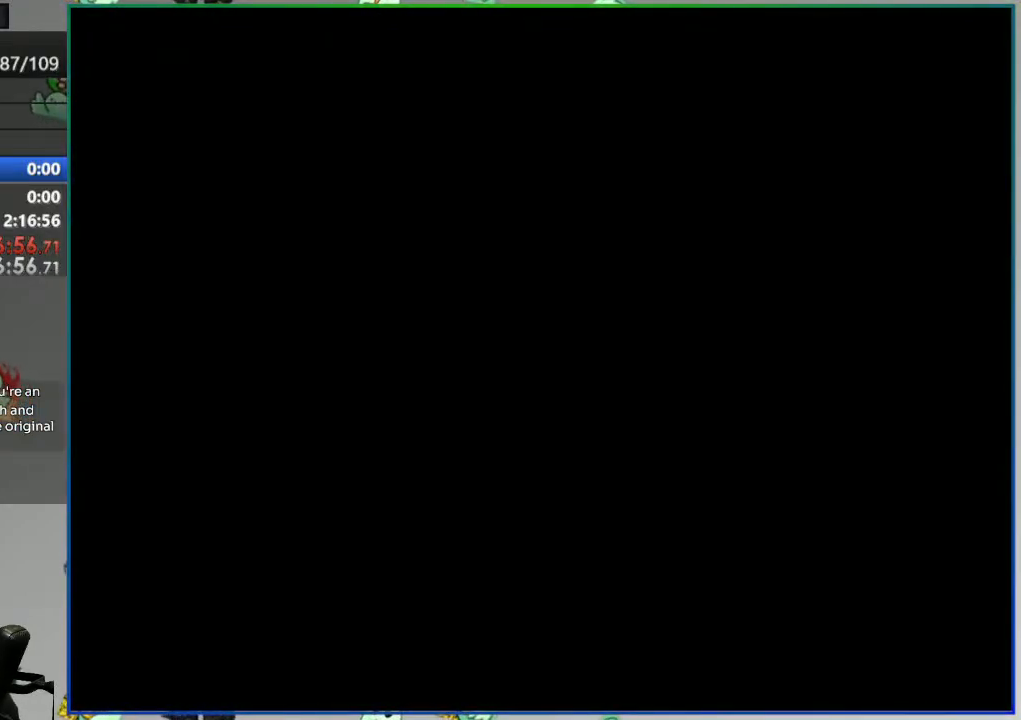
{"buttons": ["Y"], "events": []}
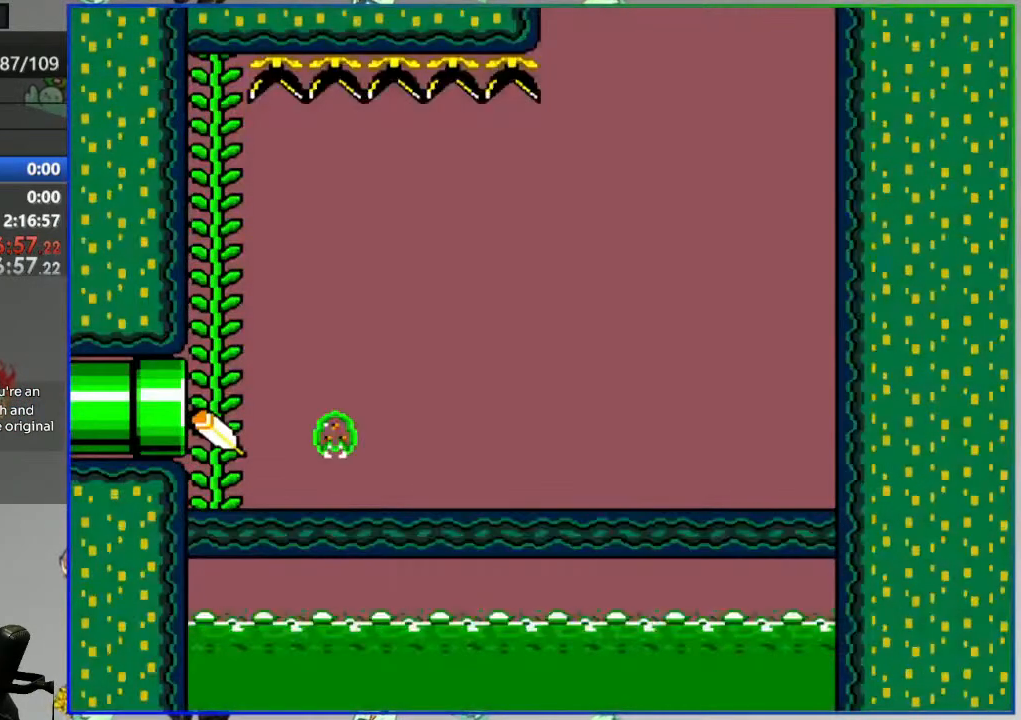
{"buttons": ["Y"], "events": []}
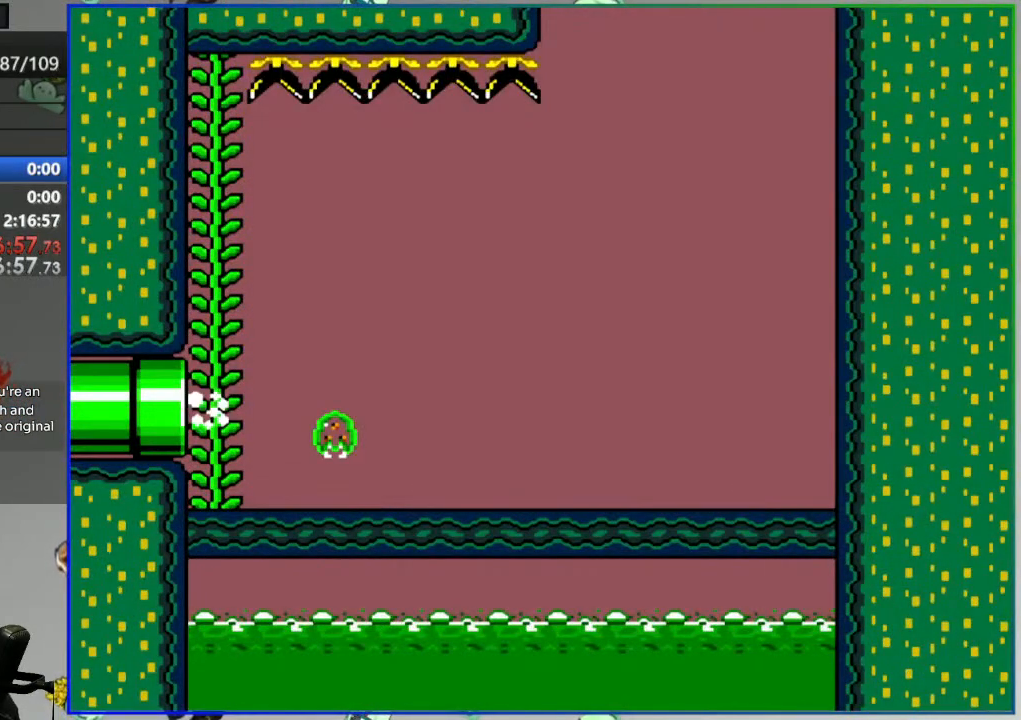
{"buttons": ["Y"], "events": []}
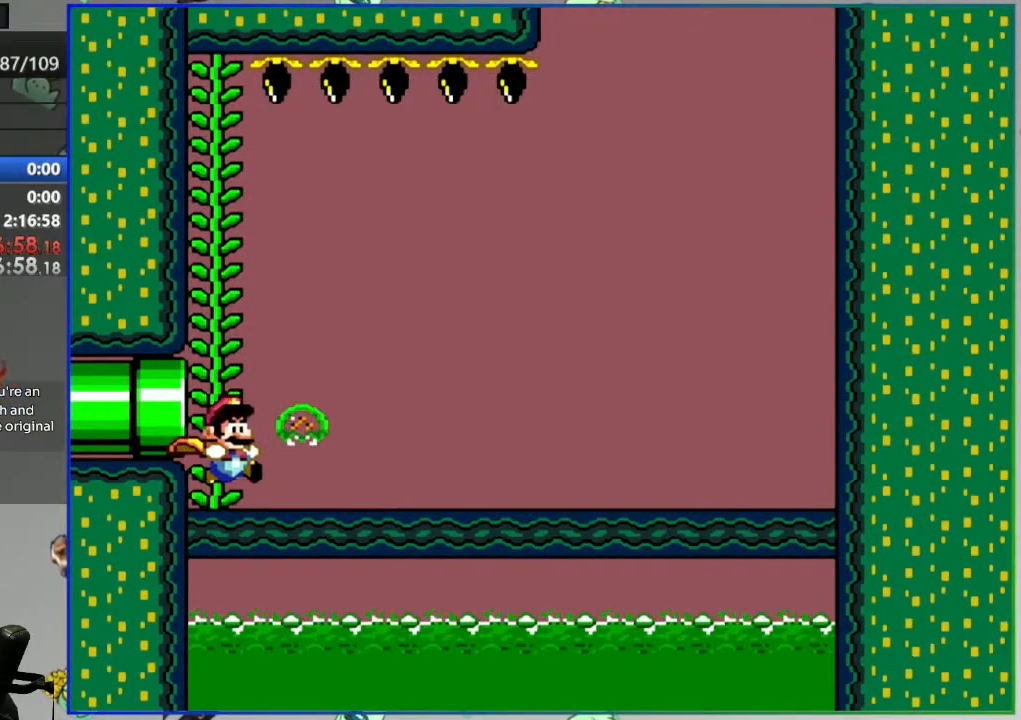
{"buttons": ["Y"], "events": []}
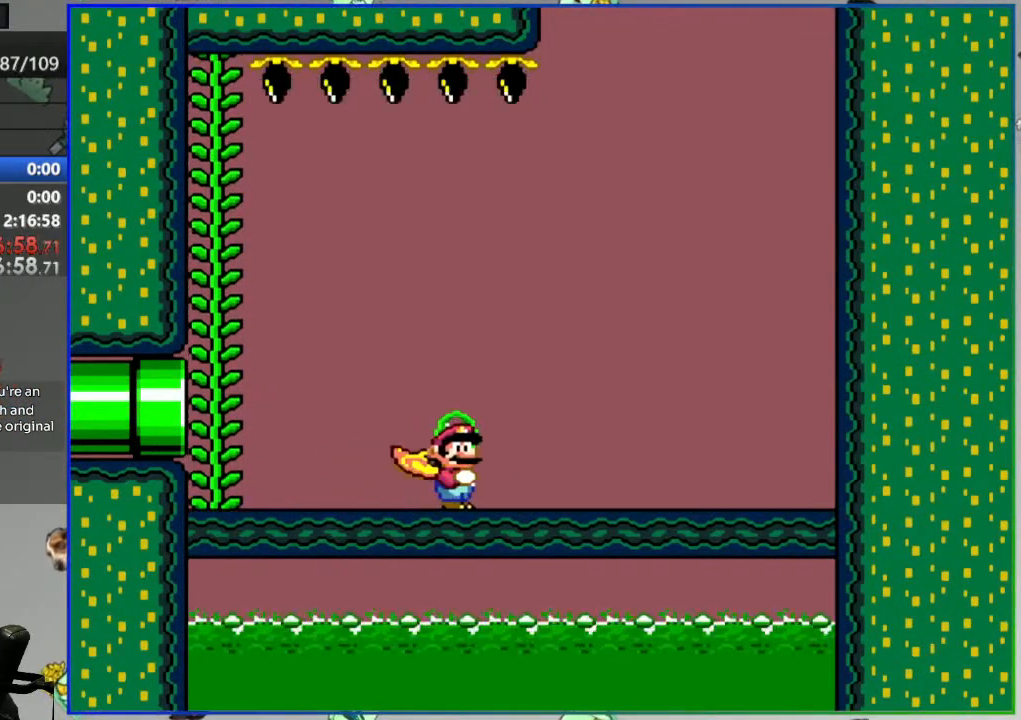
{"buttons": ["Y", "DPAD_LEFT"], "events": [[467, "DPAD_LEFT", "down"]]}
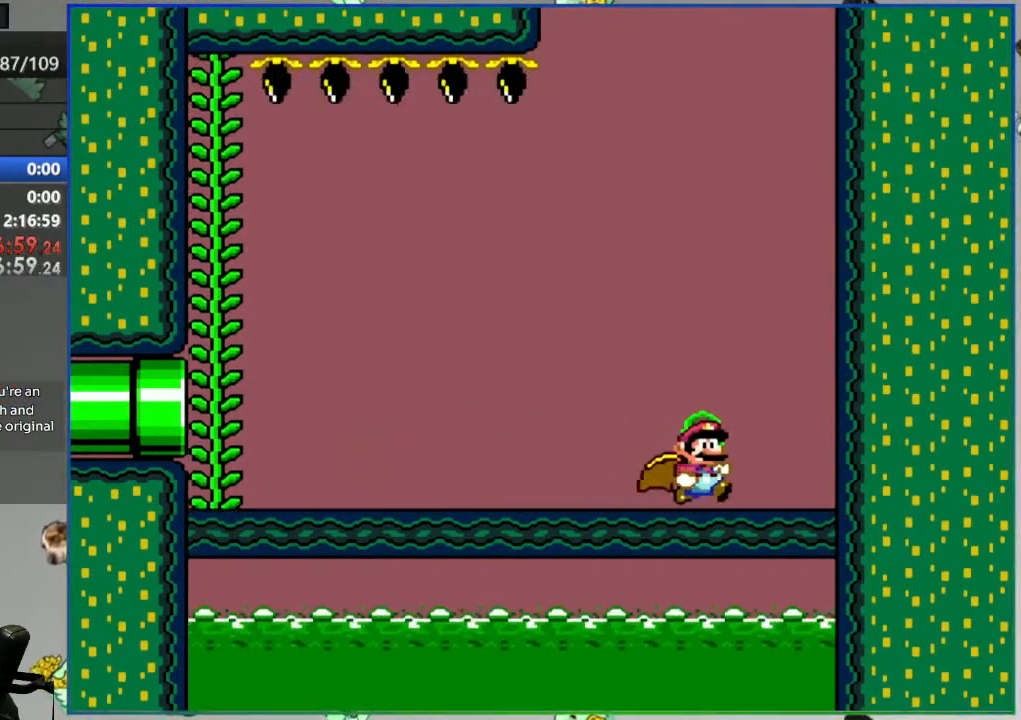
{"buttons": ["Y", "DPAD_LEFT"], "events": []}
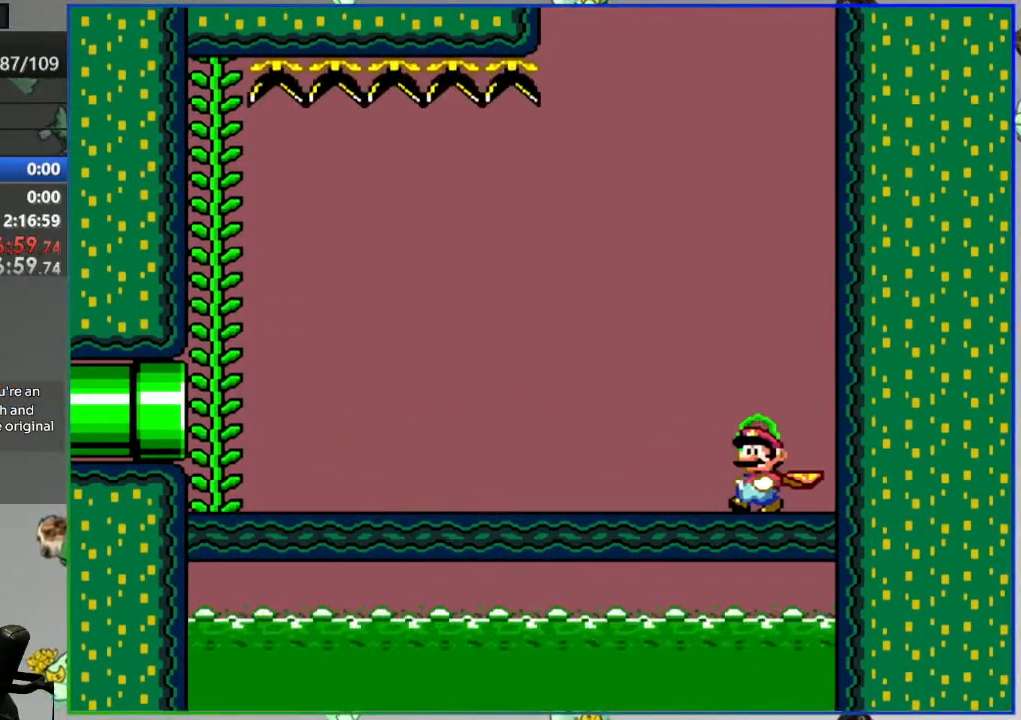
{"buttons": ["B", "Y", "DPAD_LEFT"], "events": [[500, "B", "down"]]}
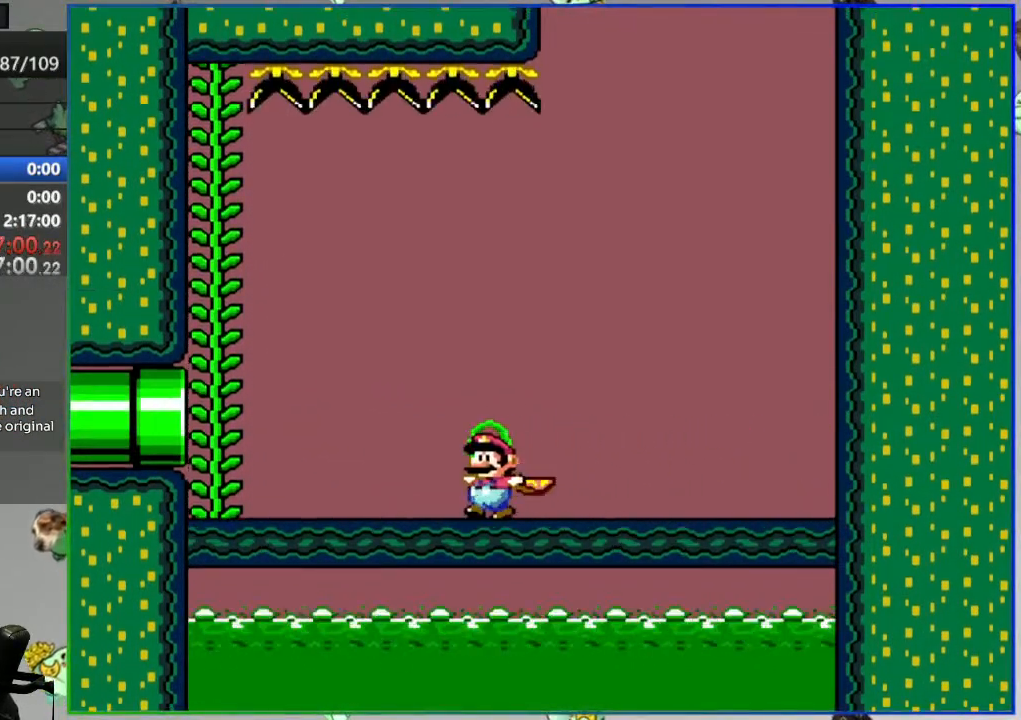
{"buttons": ["Y"], "events": [[17, "DPAD_LEFT", "up"], [117, "DPAD_UP", "down"], [133, "B", "up"], [200, "DPAD_UP", "up"]]}
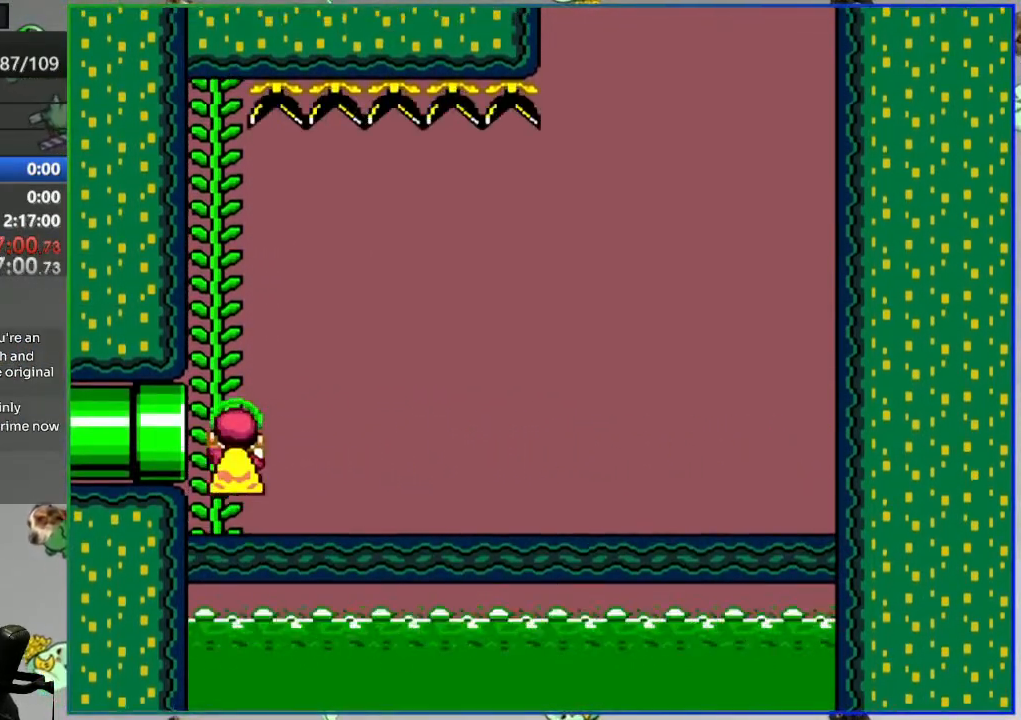
{"buttons": ["Y"], "events": []}
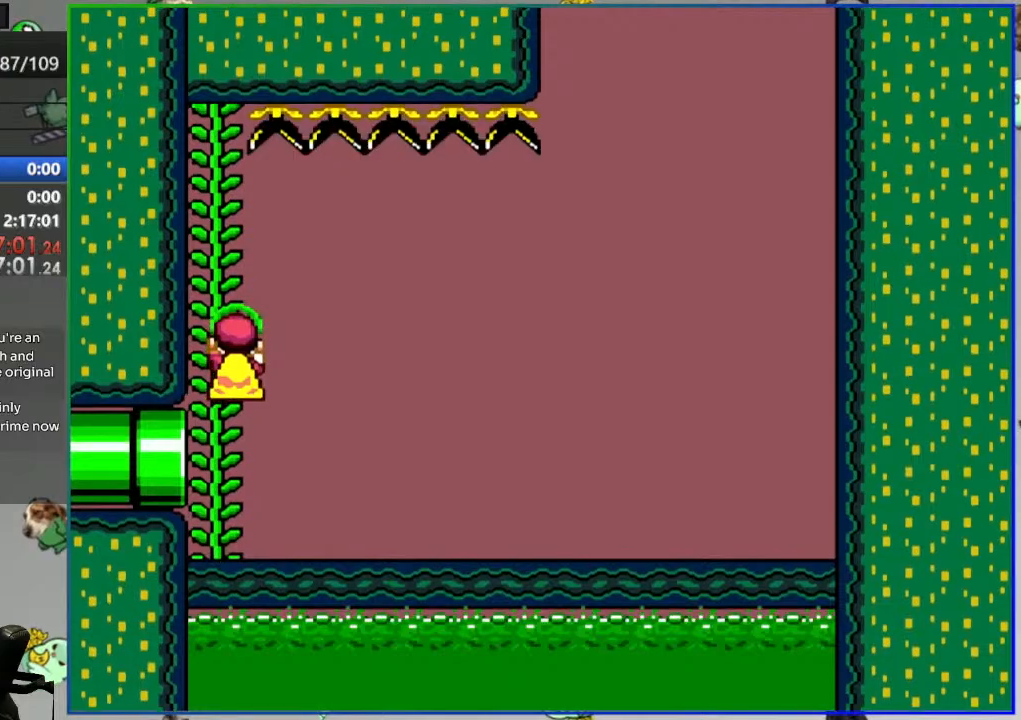
{"buttons": ["Y", "DPAD_LEFT"], "events": [[333, "B", "down"], [417, "B", "up"], [467, "DPAD_LEFT", "down"]]}
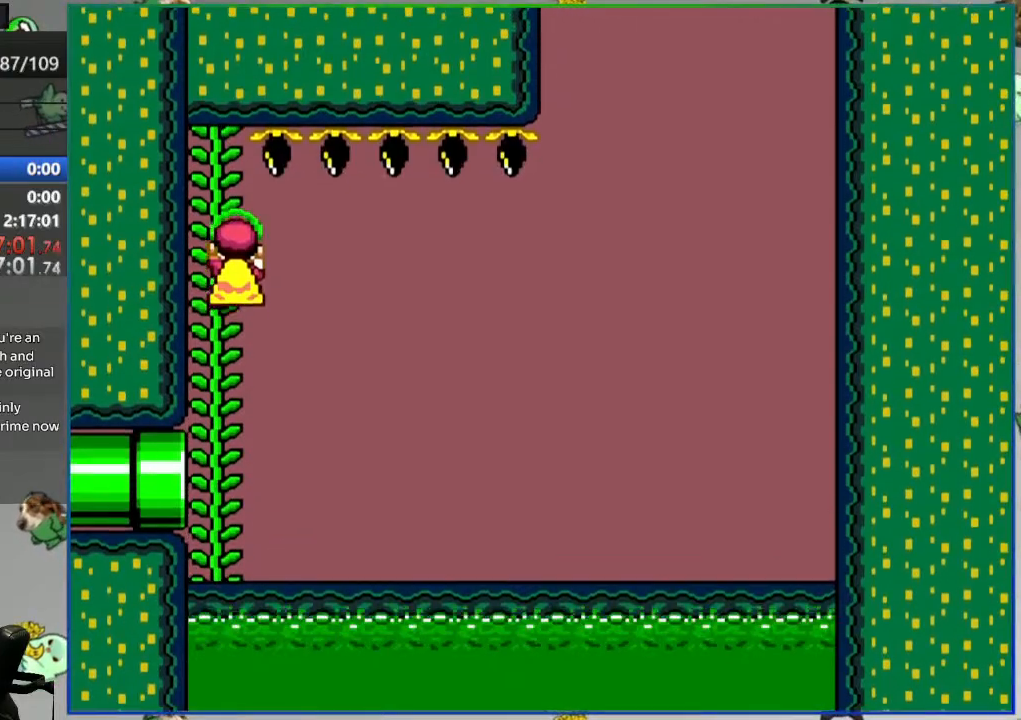
{"buttons": ["Y"], "events": [[483, "DPAD_LEFT", "up"]]}
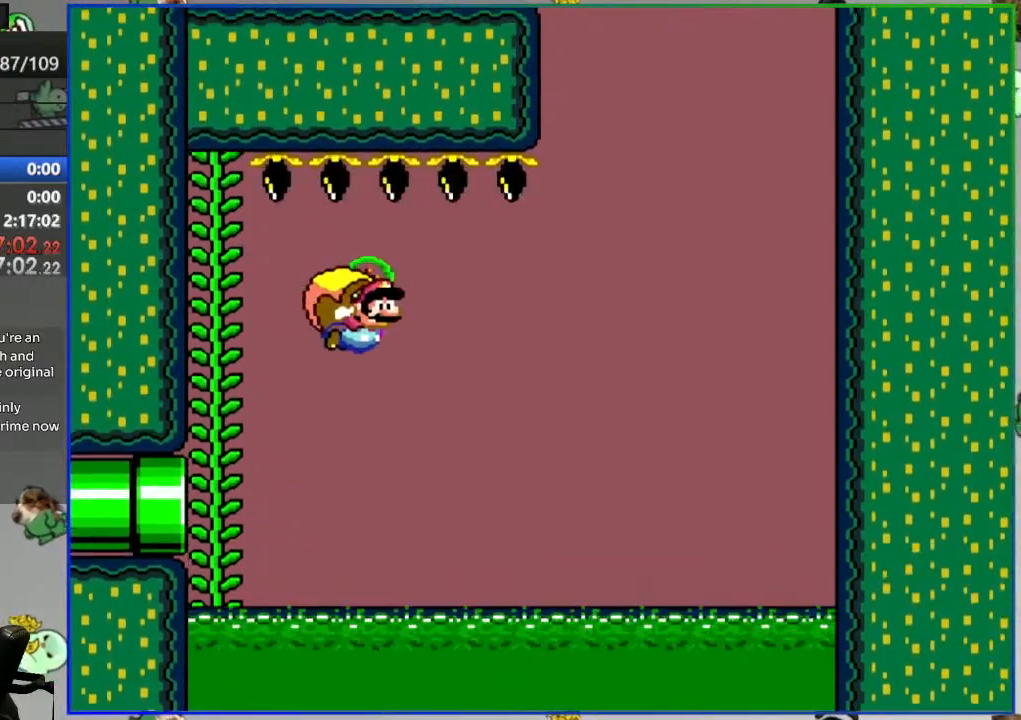
{"buttons": ["Y", "DPAD_LEFT"], "events": [[83, "DPAD_LEFT", "down"]]}
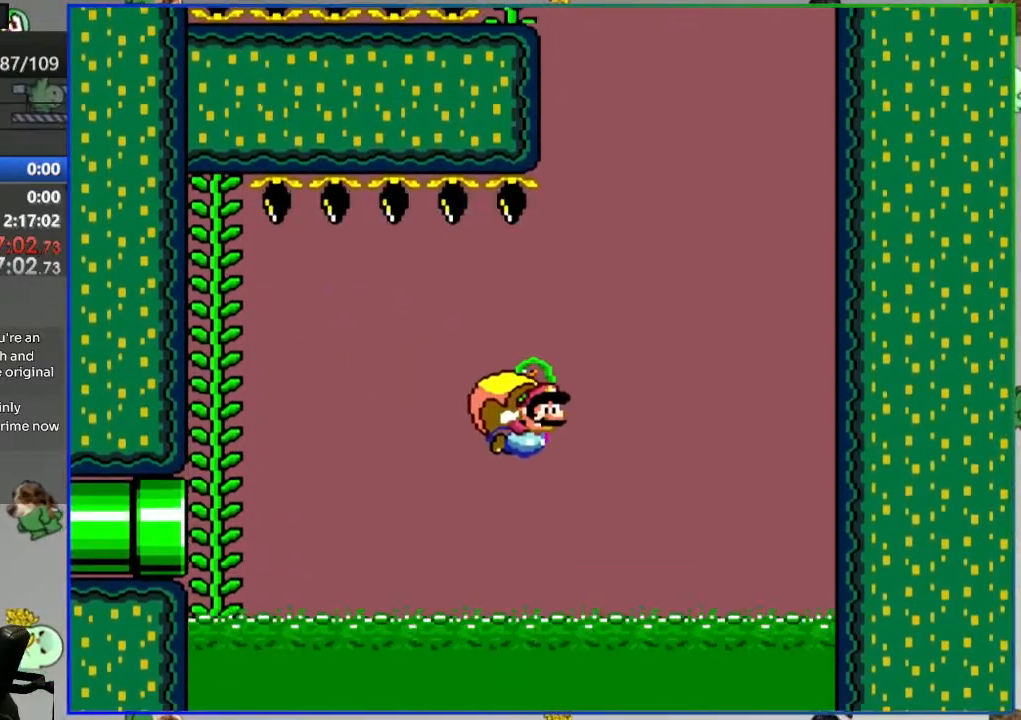
{"buttons": [], "events": [[50, "DPAD_LEFT", "up"], [317, "Y", "up"]]}
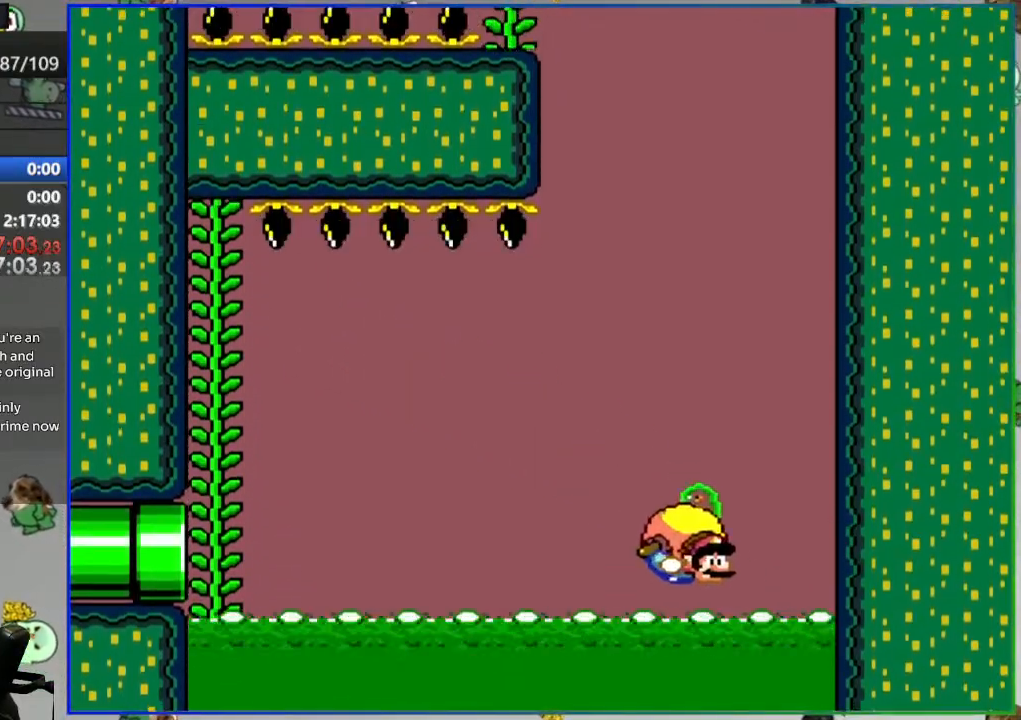
{"buttons": [], "events": [[50, "A", "down"], [133, "A", "up"], [217, "A", "down"], [283, "A", "up"]]}
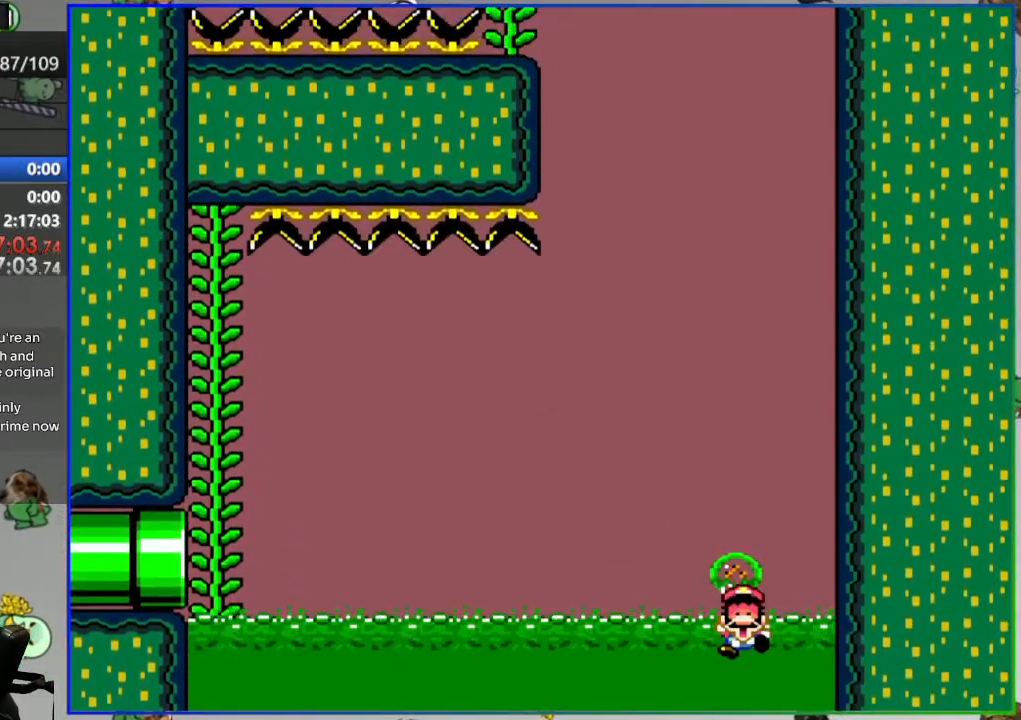
{"buttons": ["Y"], "events": [[67, "Y", "down"]]}
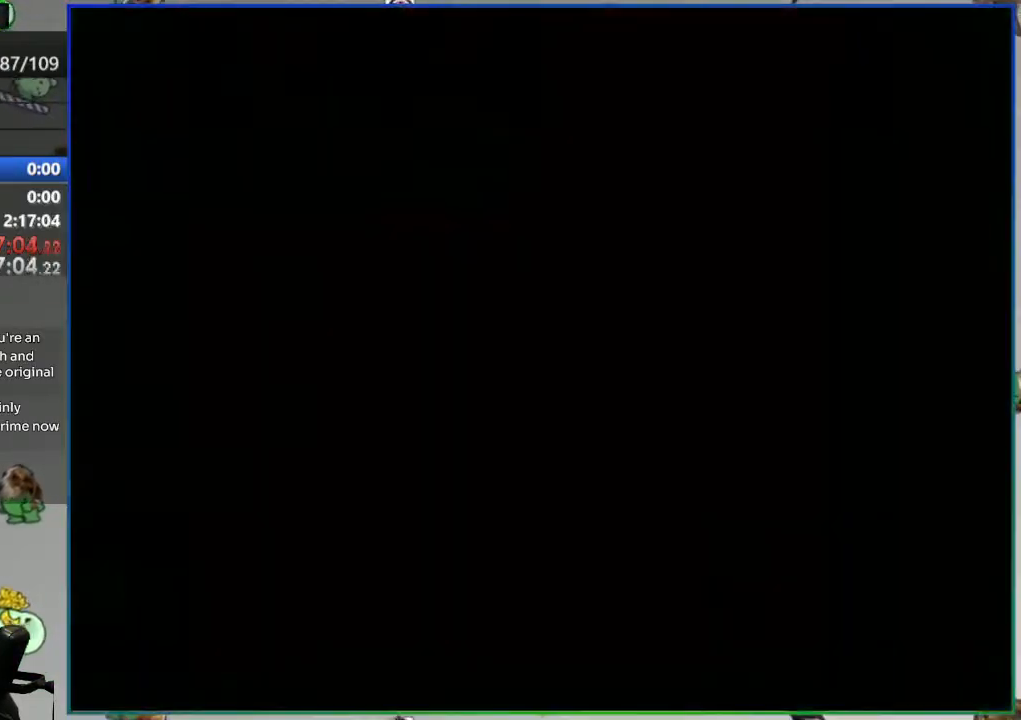
{"buttons": ["Y"], "events": []}
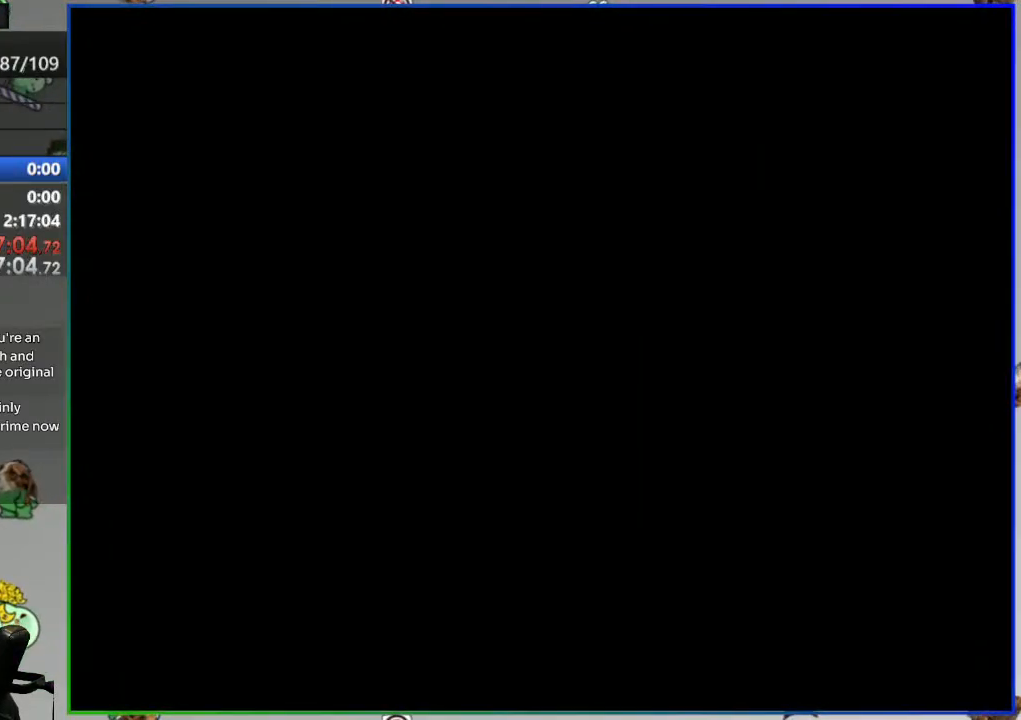
{"buttons": ["Y"], "events": []}
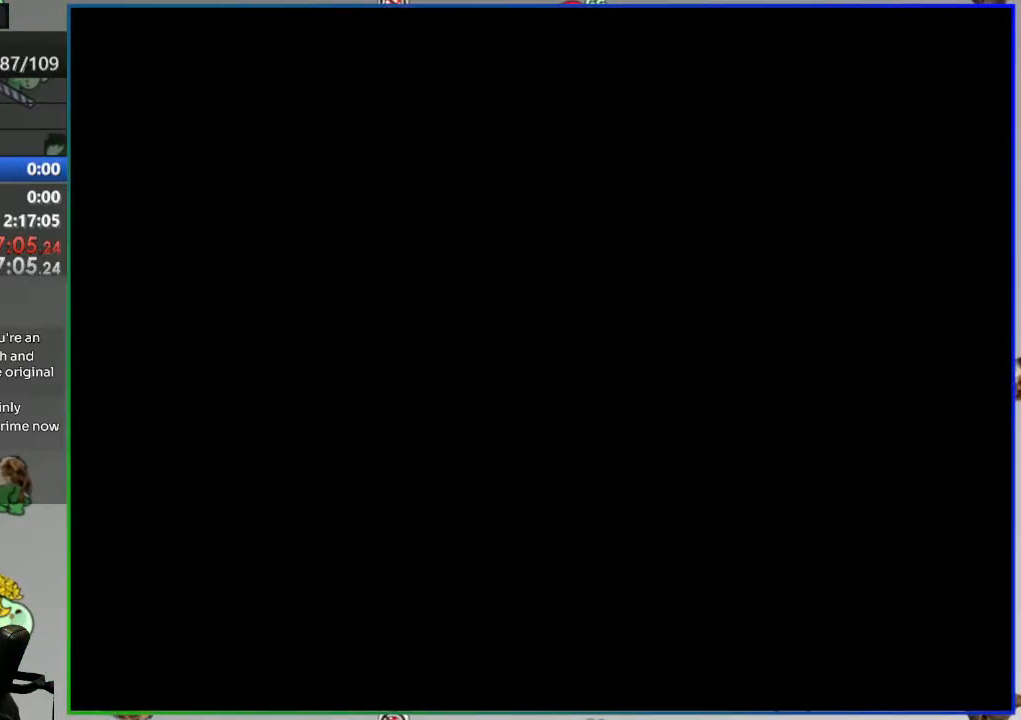
{"buttons": ["Y"], "events": []}
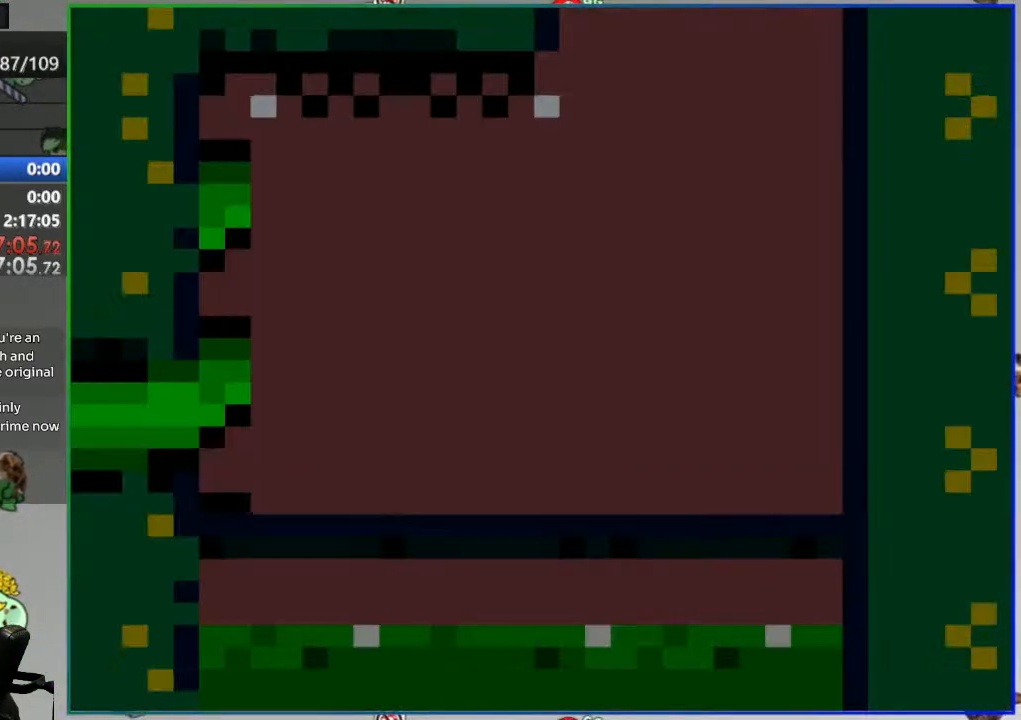
{"buttons": ["Y"], "events": []}
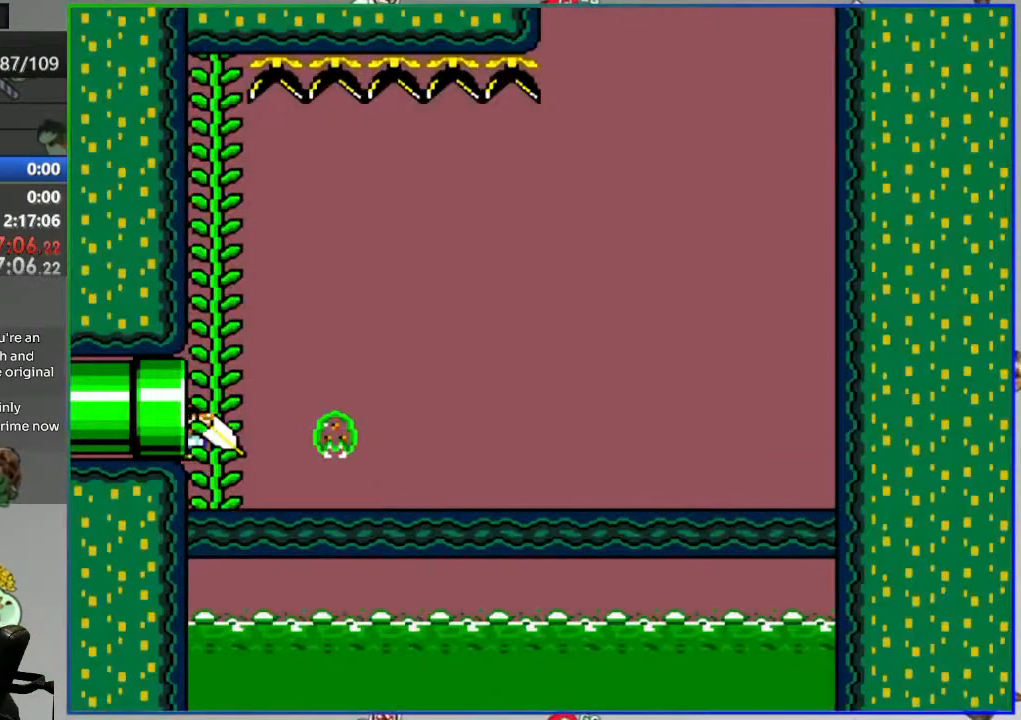
{"buttons": ["Y"], "events": []}
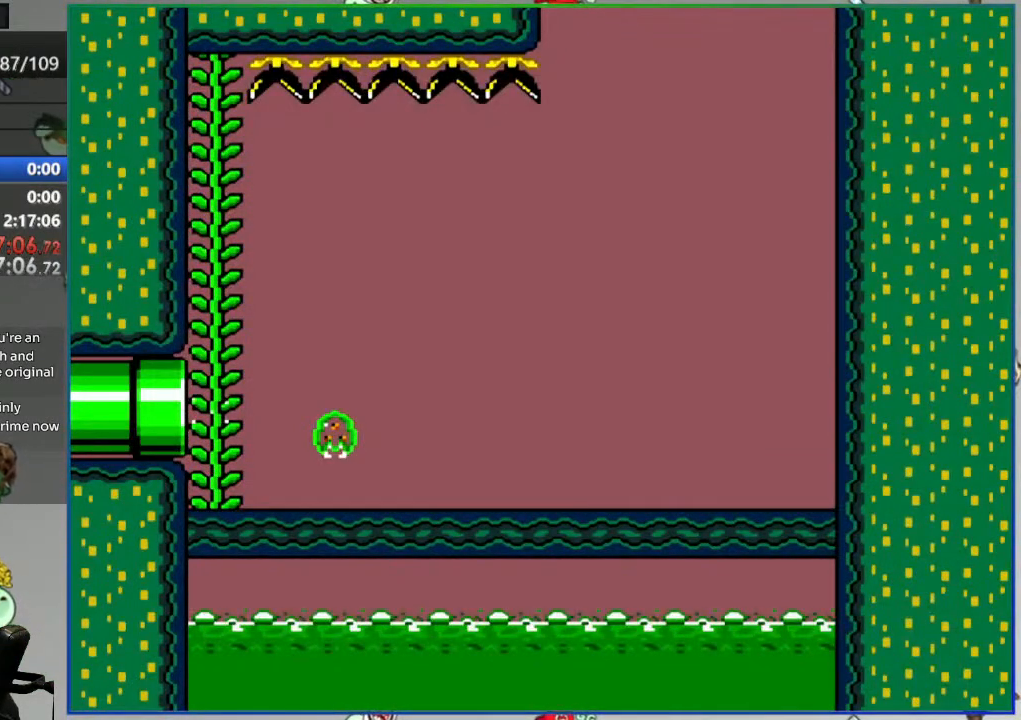
{"buttons": ["Y"], "events": []}
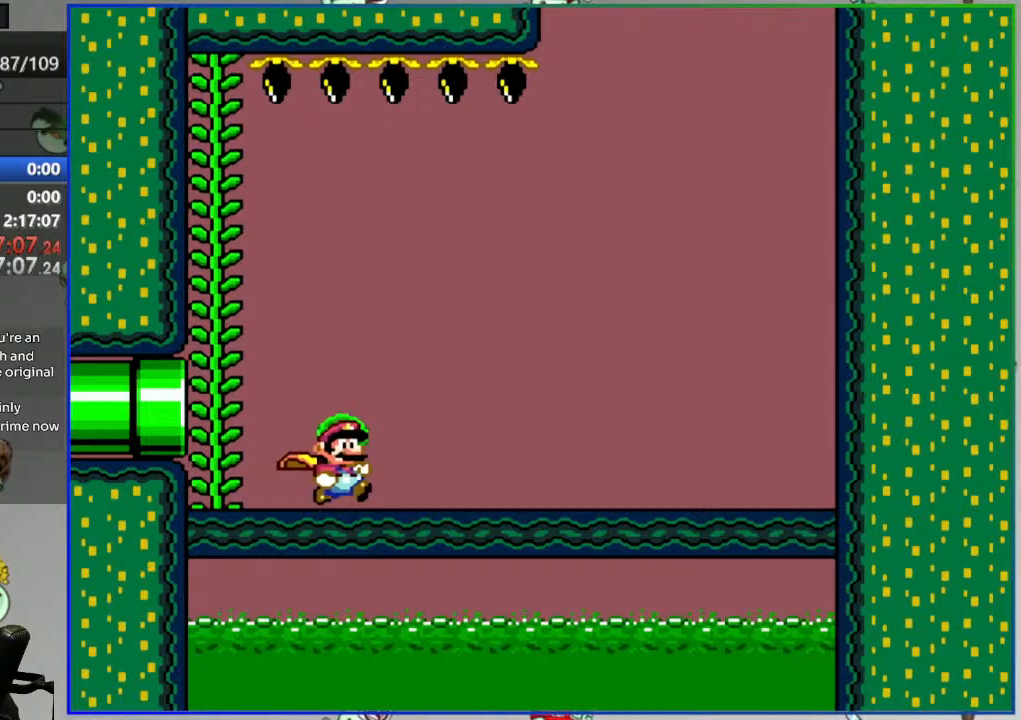
{"buttons": ["Y"], "events": []}
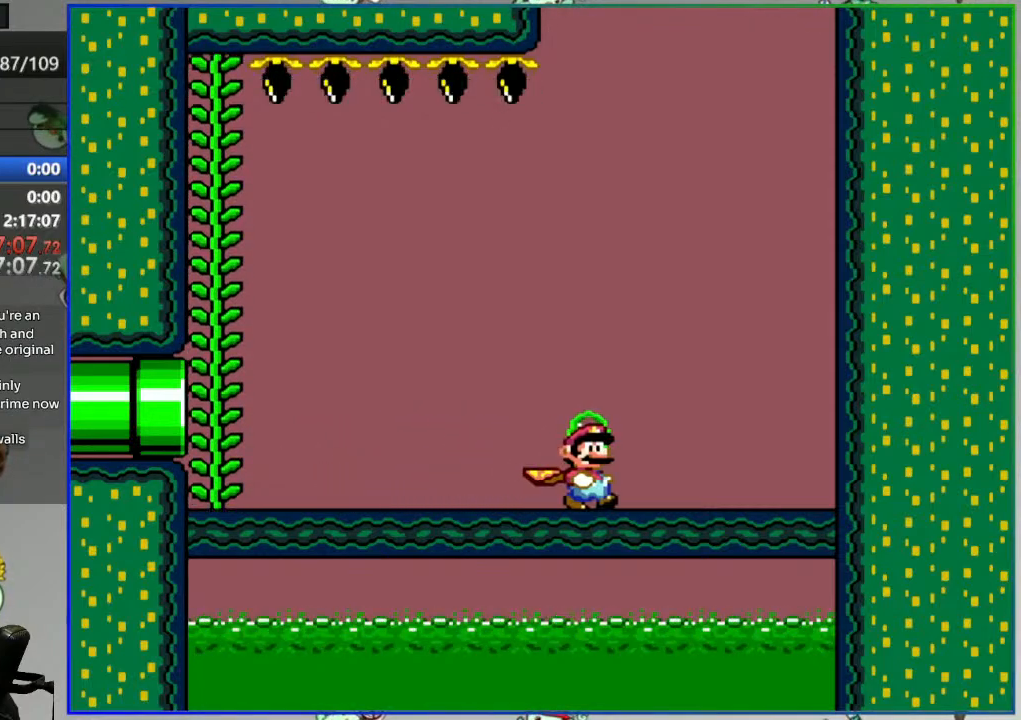
{"buttons": ["Y", "DPAD_LEFT"], "events": [[133, "A", "down"], [167, "DPAD_LEFT", "down"], [233, "A", "up"]]}
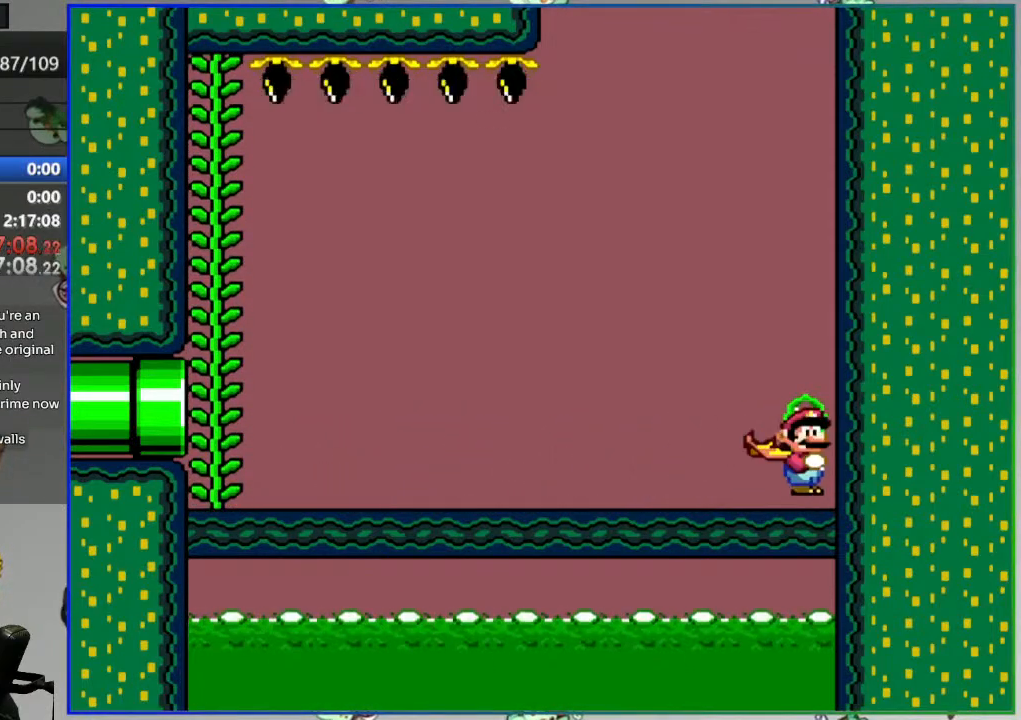
{"buttons": ["Y", "DPAD_LEFT"], "events": []}
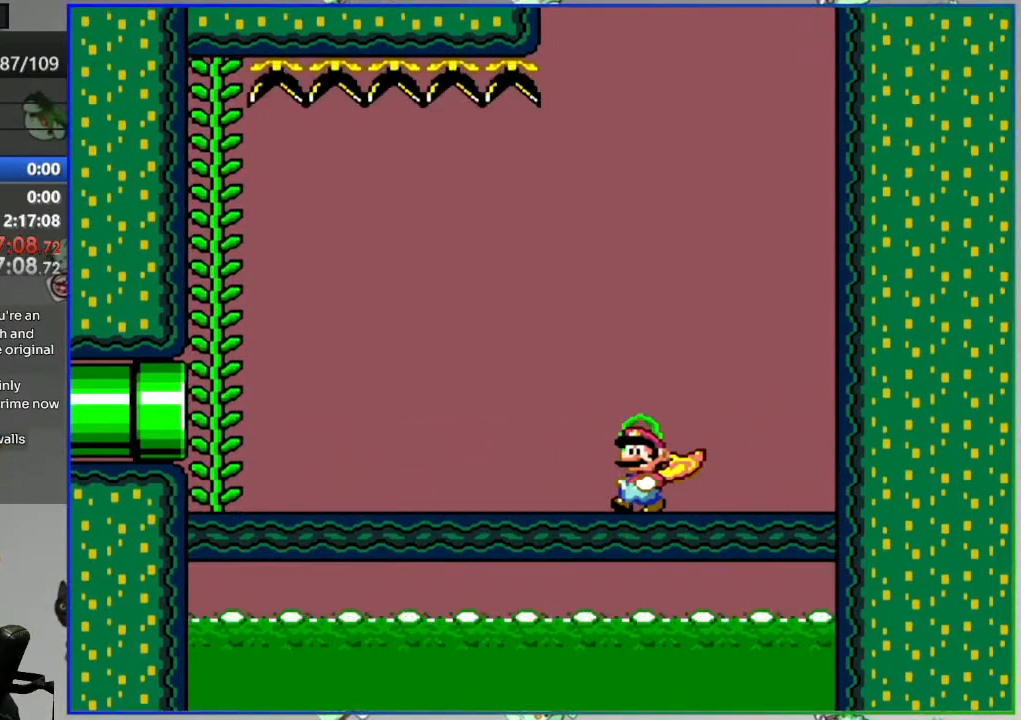
{"buttons": ["Y", "DPAD_UP"], "events": [[367, "B", "down"], [400, "DPAD_UP", "down"], [450, "DPAD_LEFT", "up"], [467, "B", "up"]]}
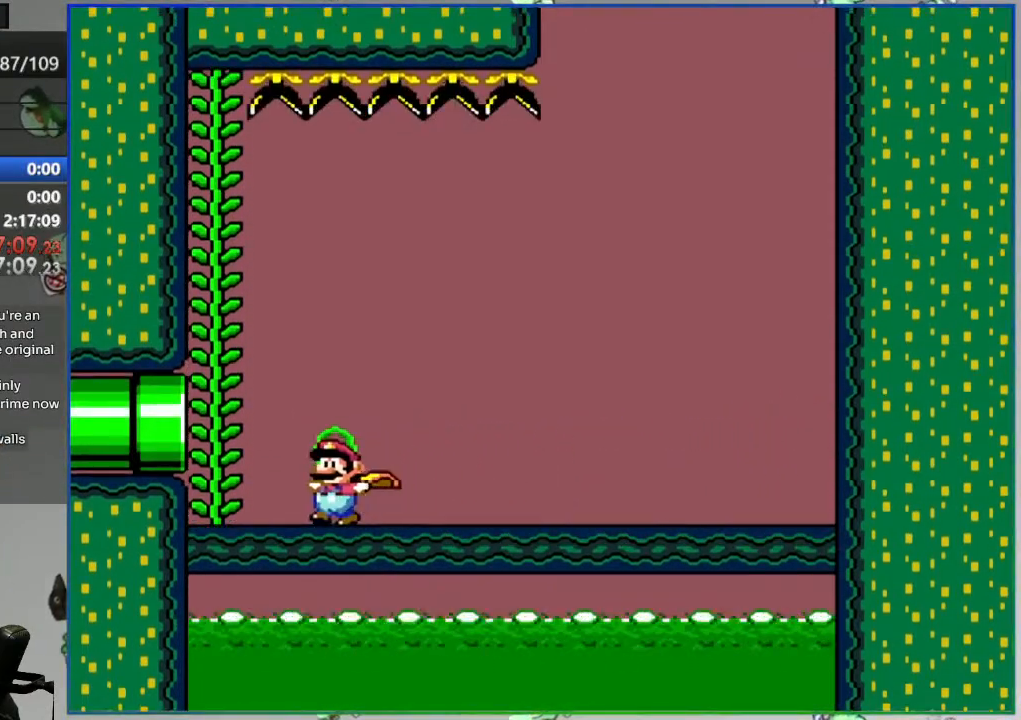
{"buttons": ["Y"], "events": [[17, "DPAD_UP", "up"]]}